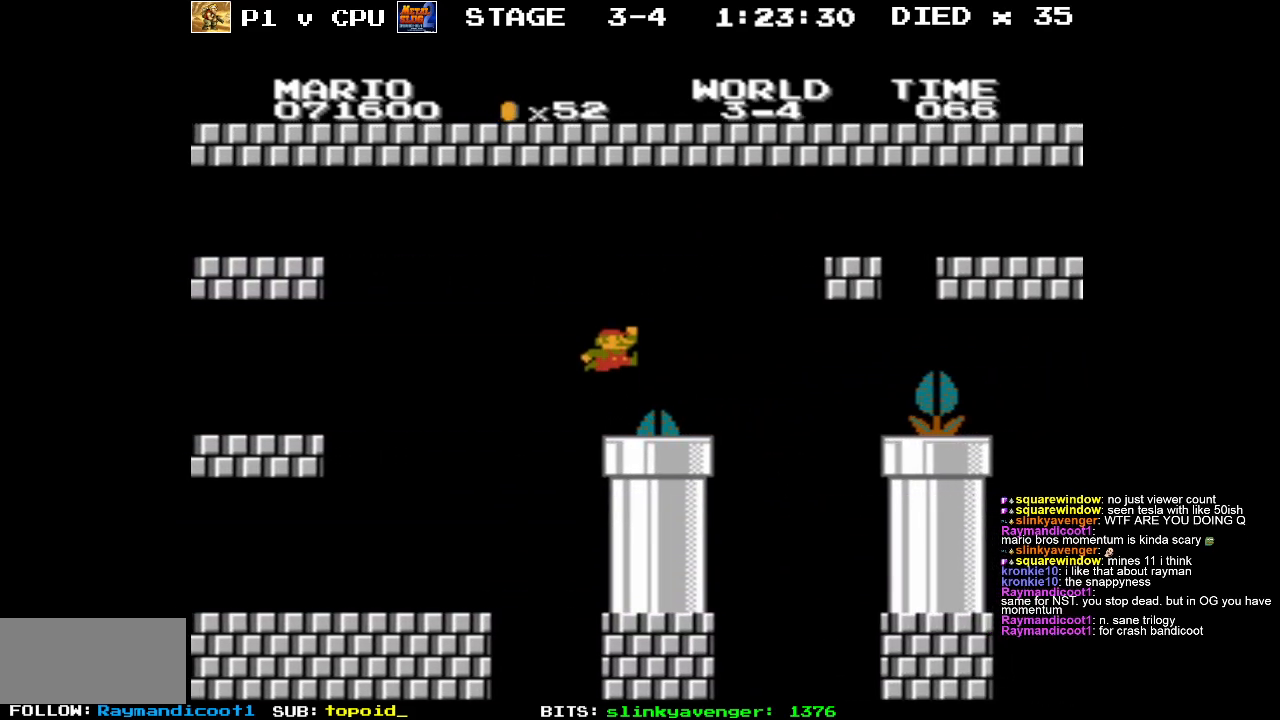
Gameplay with a controller (Nintendo layout); each line is a JSON object with the inputs held at the frame after it. "events" lists button and stick changes between this image and that frame as [ms after this image, input, new state], when the widget could be followed in between. Not read: L3 R3.
{"buttons": ["B", "DPAD_LEFT"], "events": [[33, "A", "up"], [83, "B", "up"], [283, "B", "down"], [433, "DPAD_LEFT", "down"]]}
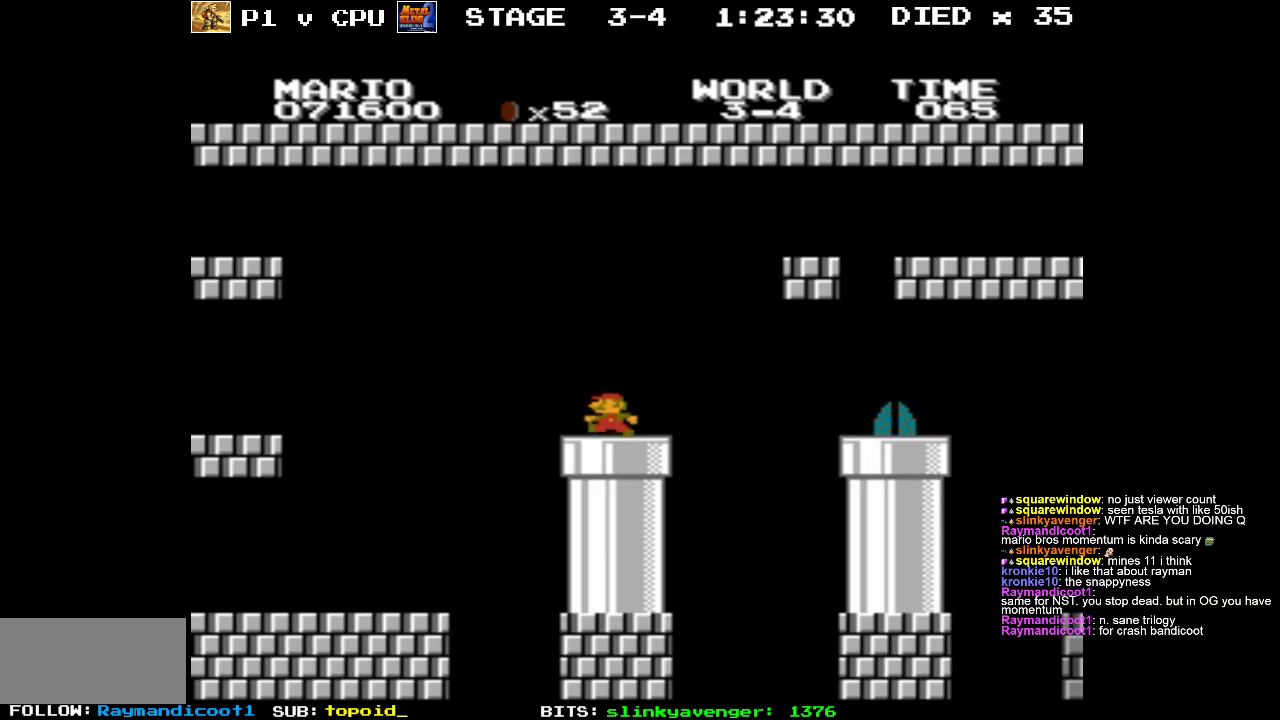
{"buttons": ["B", "DPAD_RIGHT"], "events": [[150, "DPAD_LEFT", "up"], [333, "DPAD_RIGHT", "down"]]}
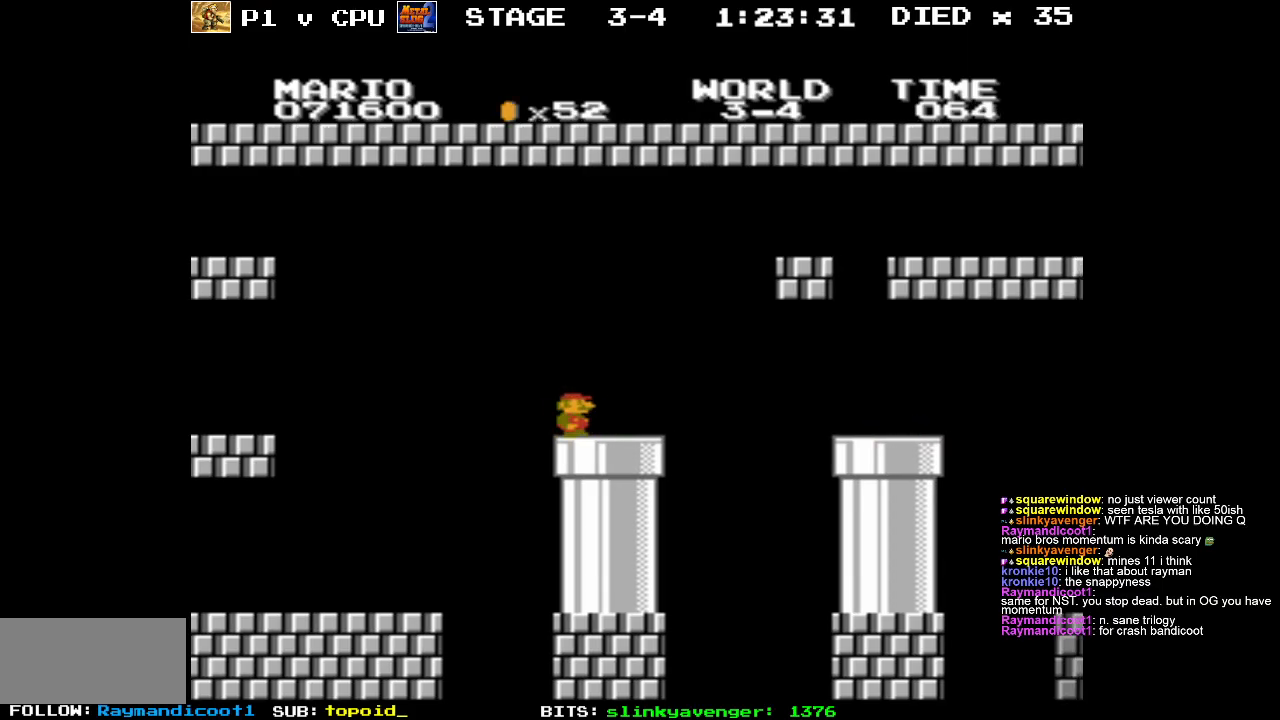
{"buttons": ["A", "B", "DPAD_RIGHT"], "events": [[283, "A", "down"]]}
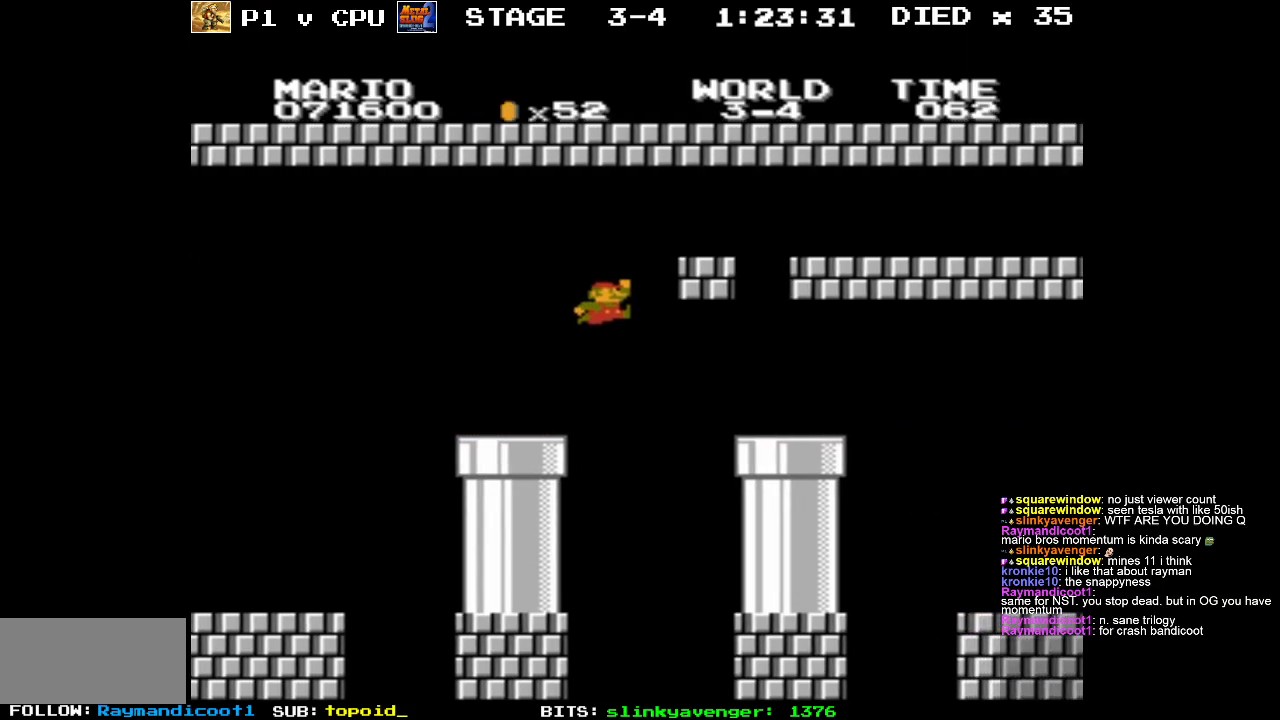
{"buttons": ["B", "DPAD_RIGHT"], "events": [[300, "A", "up"]]}
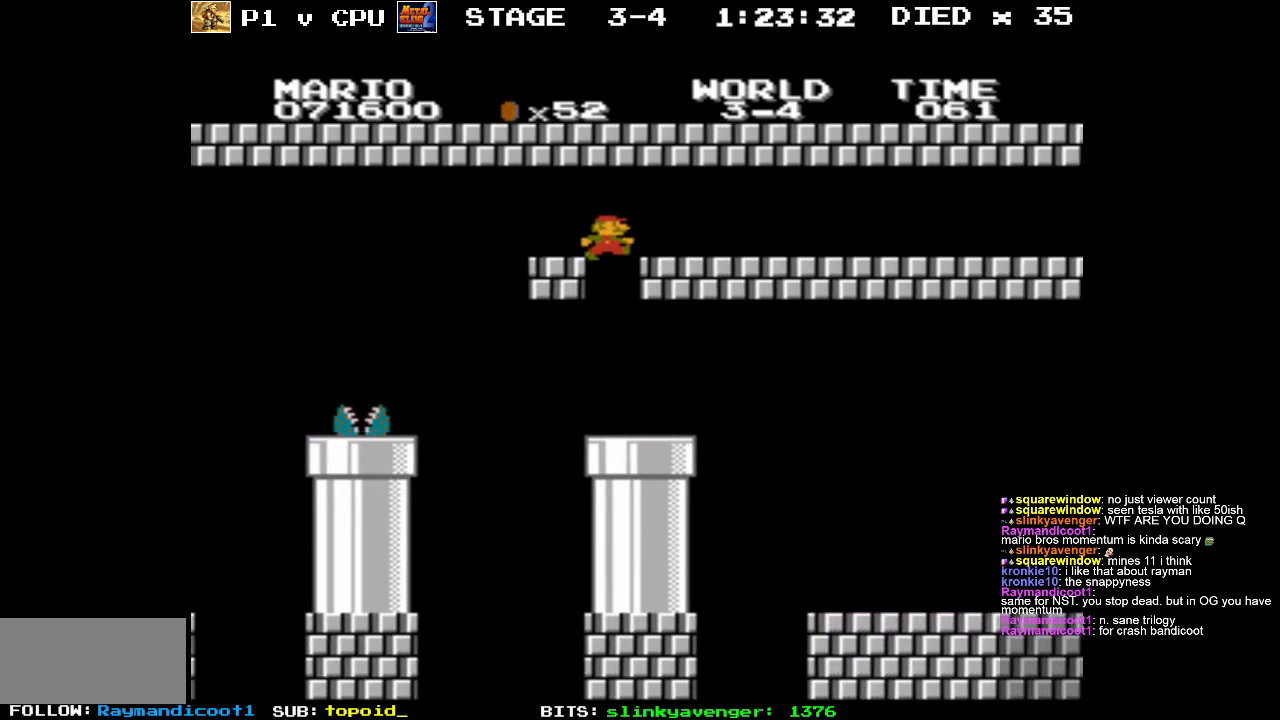
{"buttons": ["B"], "events": [[450, "DPAD_RIGHT", "up"]]}
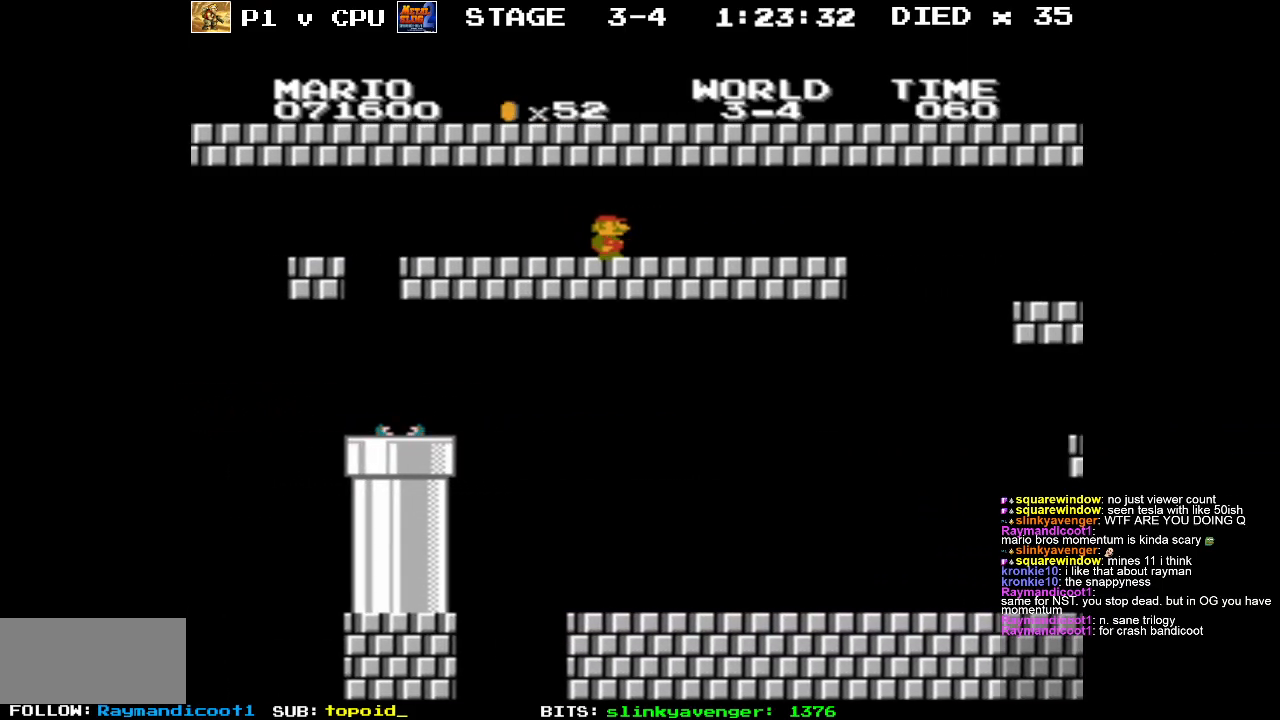
{"buttons": ["B"], "events": []}
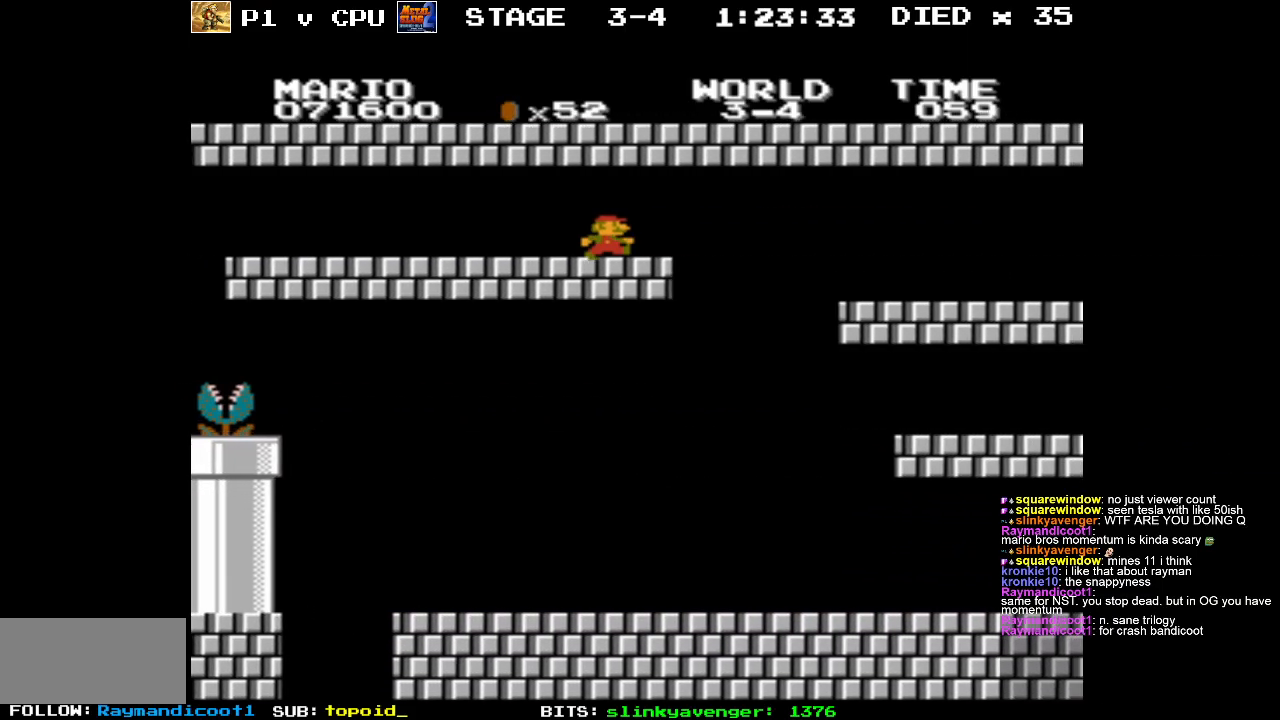
{"buttons": ["A", "B", "DPAD_RIGHT"], "events": [[17, "DPAD_RIGHT", "down"], [250, "A", "down"]]}
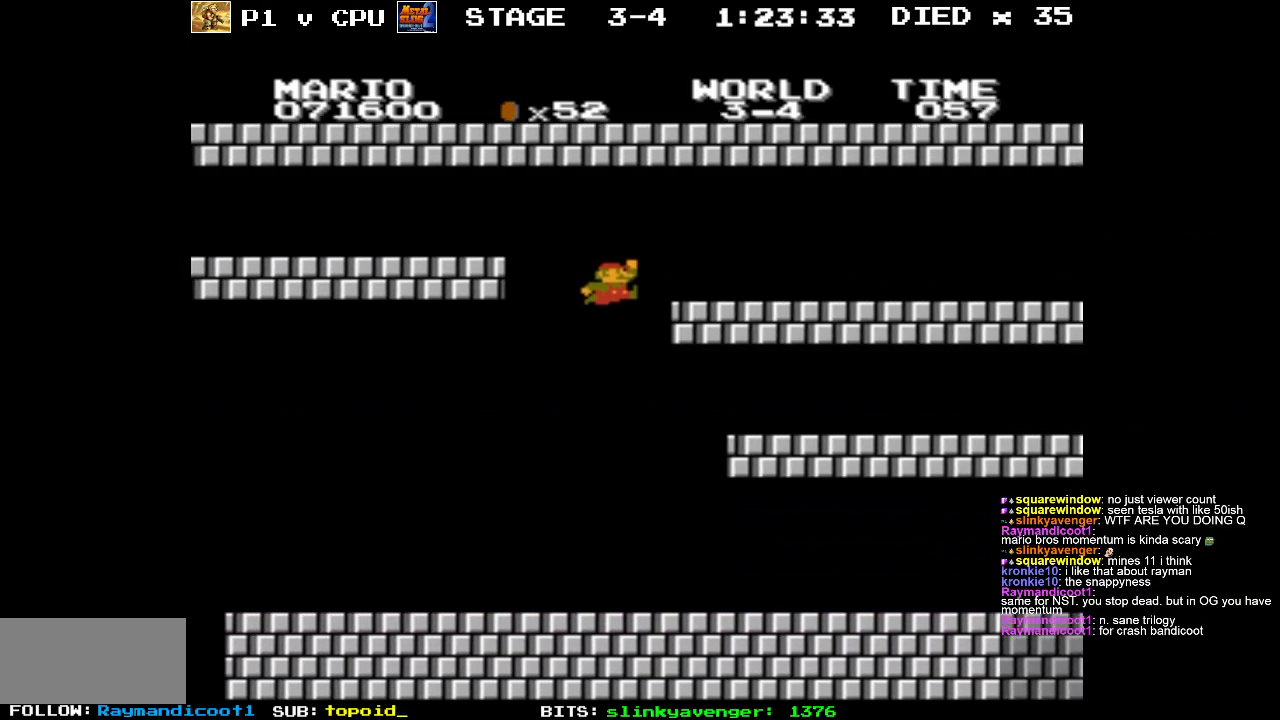
{"buttons": ["B", "DPAD_RIGHT"], "events": [[283, "A", "up"]]}
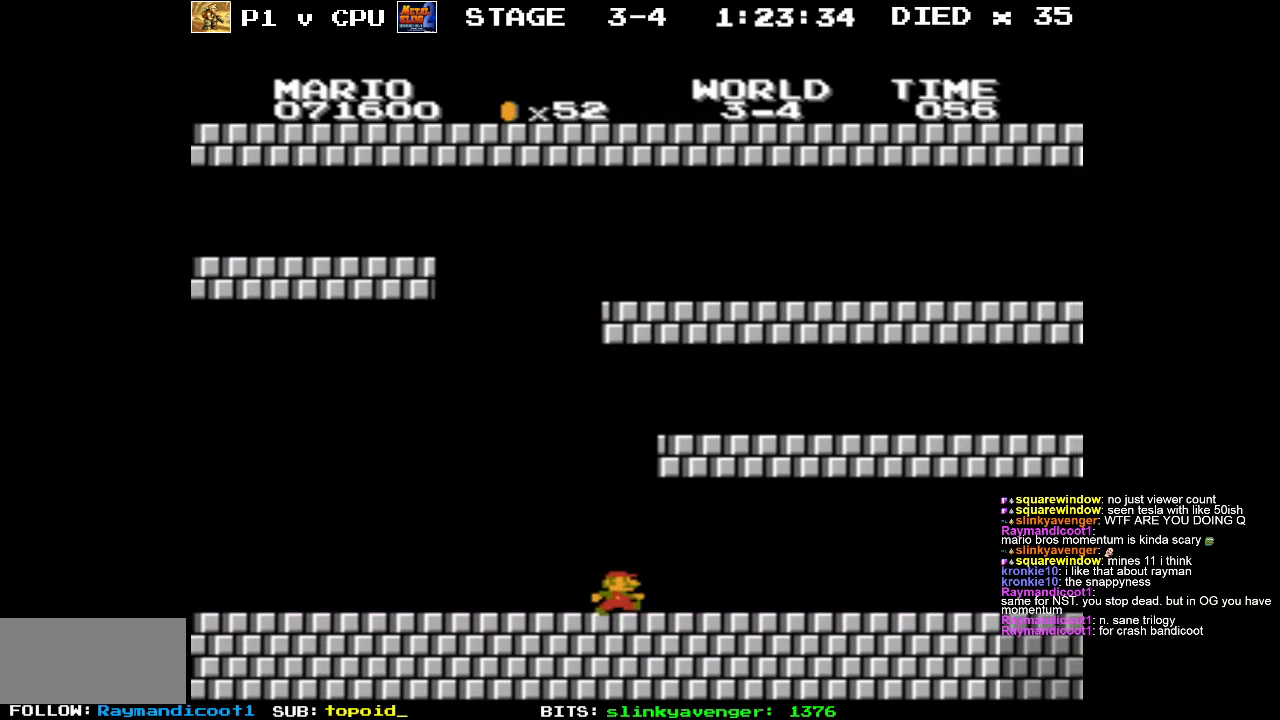
{"buttons": ["B", "DPAD_RIGHT"], "events": []}
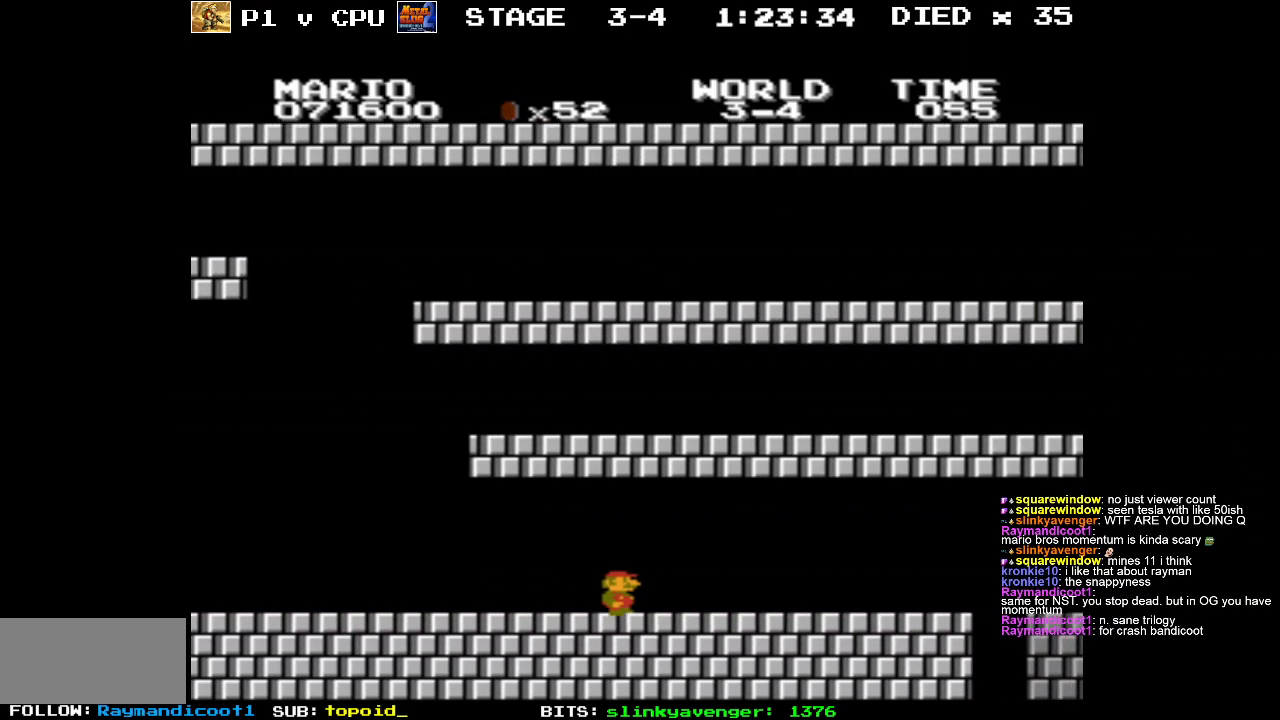
{"buttons": ["B", "DPAD_RIGHT"], "events": []}
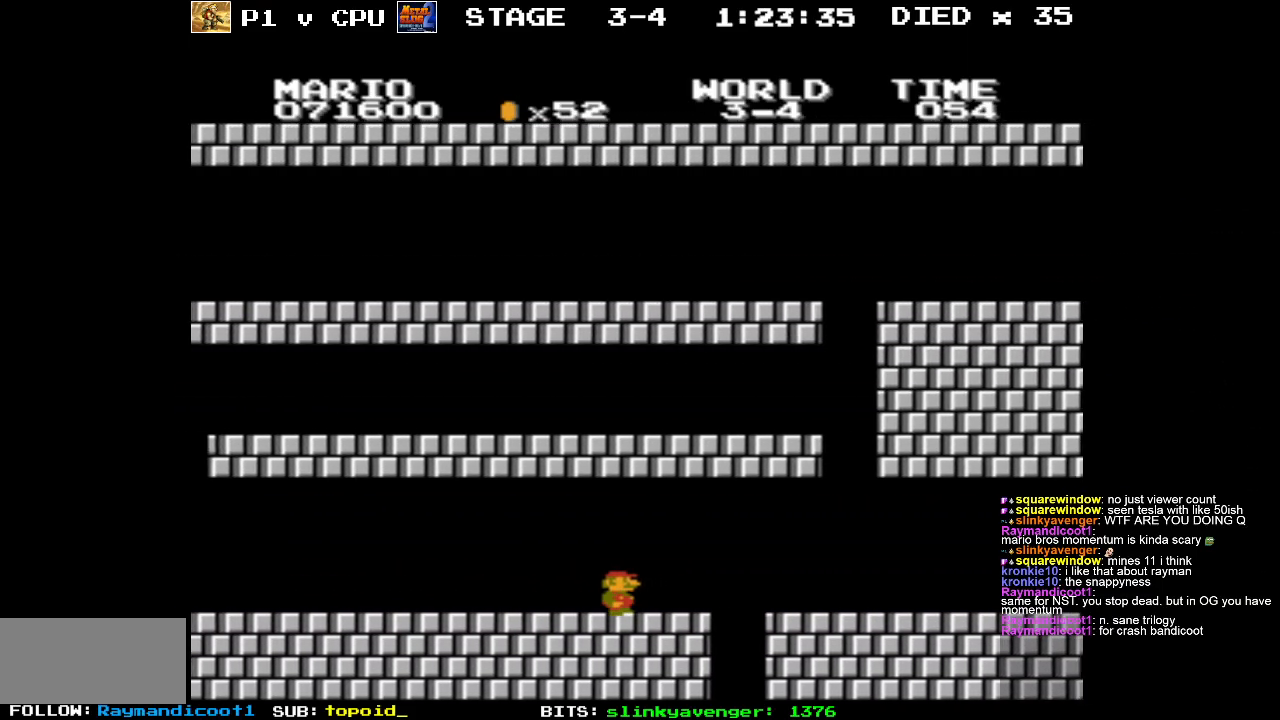
{"buttons": ["B", "DPAD_RIGHT"], "events": []}
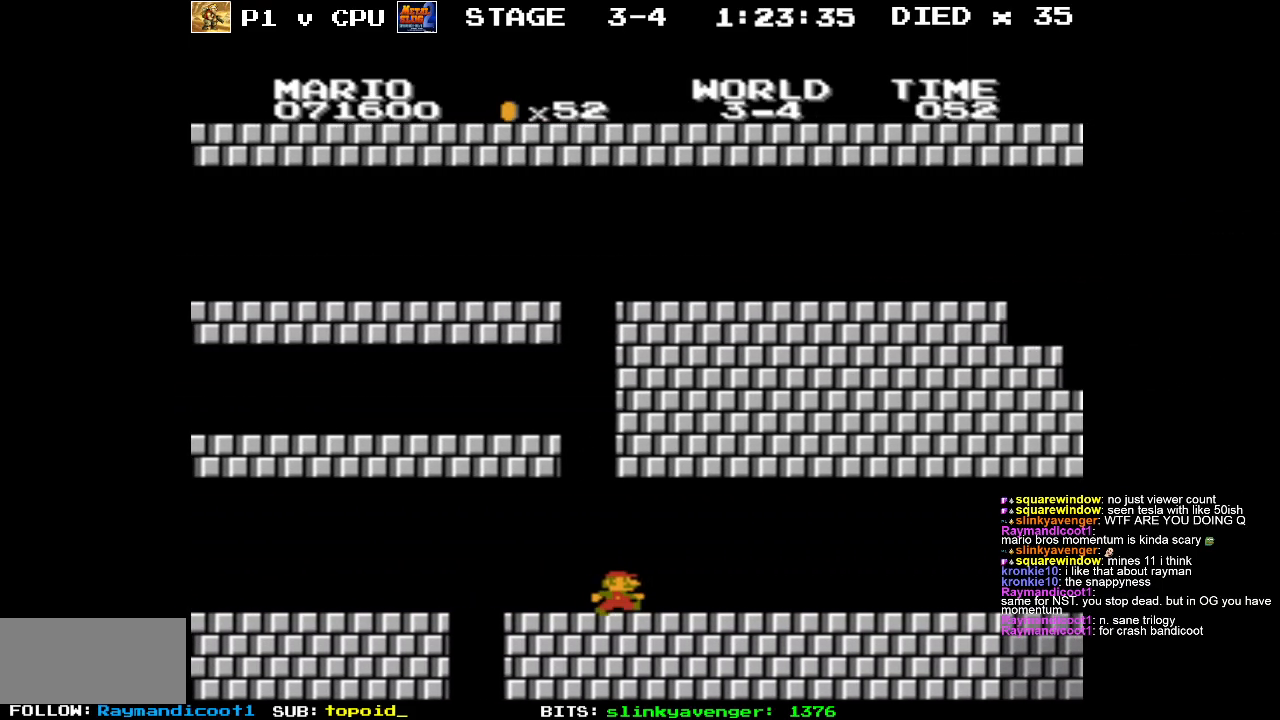
{"buttons": ["B", "DPAD_UP", "DPAD_RIGHT"], "events": [[500, "DPAD_UP", "down"]]}
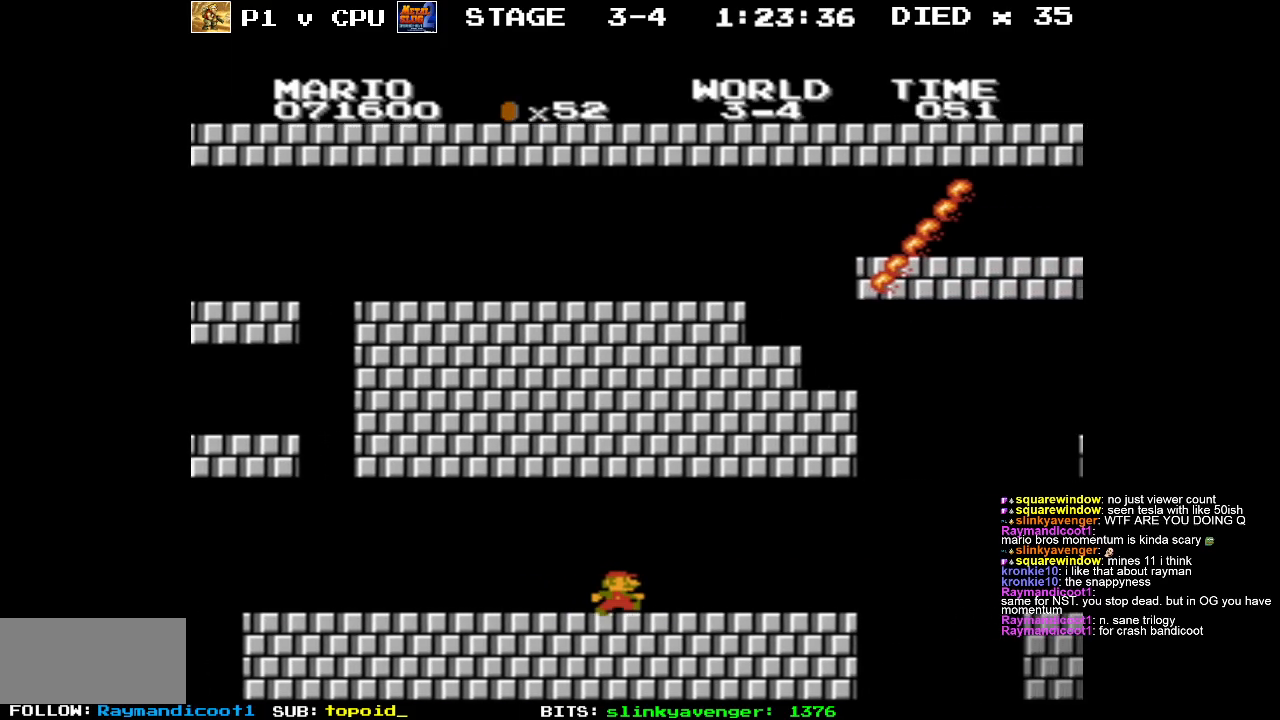
{"buttons": ["B", "DPAD_LEFT"], "events": [[17, "DPAD_RIGHT", "up"], [33, "DPAD_LEFT", "down"], [83, "DPAD_UP", "up"]]}
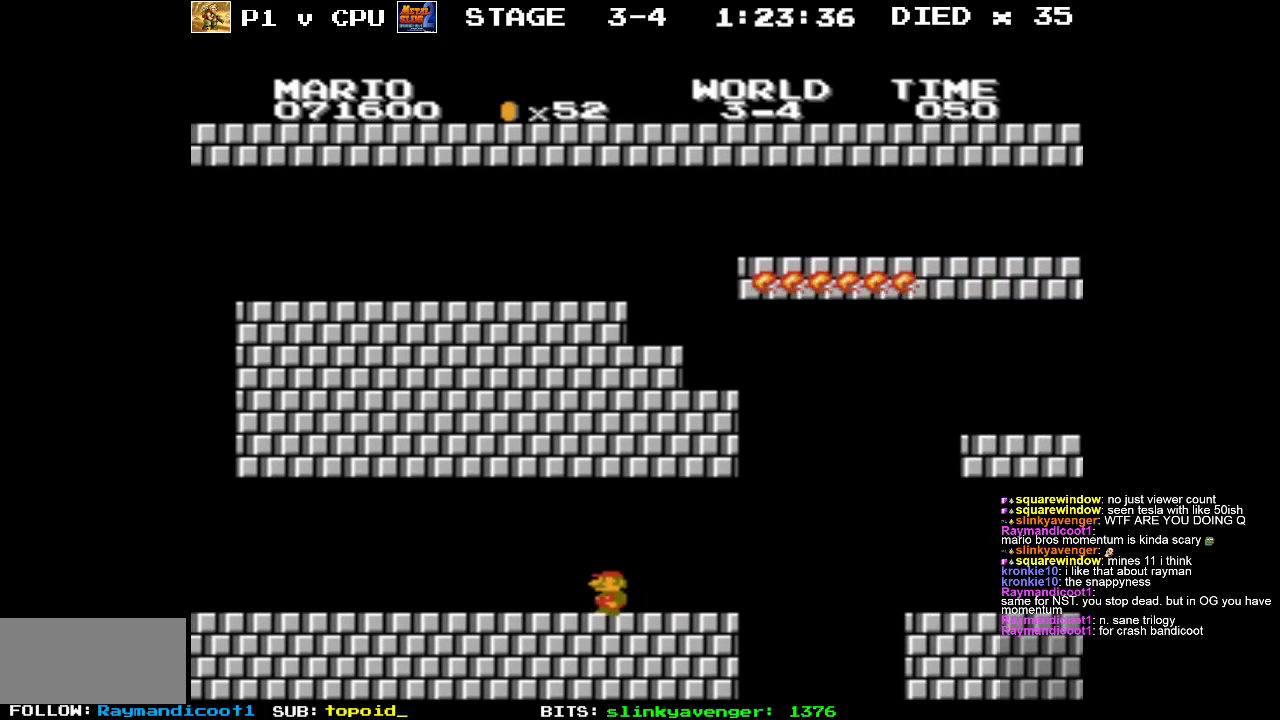
{"buttons": ["B", "DPAD_RIGHT"], "events": [[233, "DPAD_UP", "down"], [283, "DPAD_LEFT", "up"], [283, "DPAD_RIGHT", "down"], [300, "DPAD_UP", "up"]]}
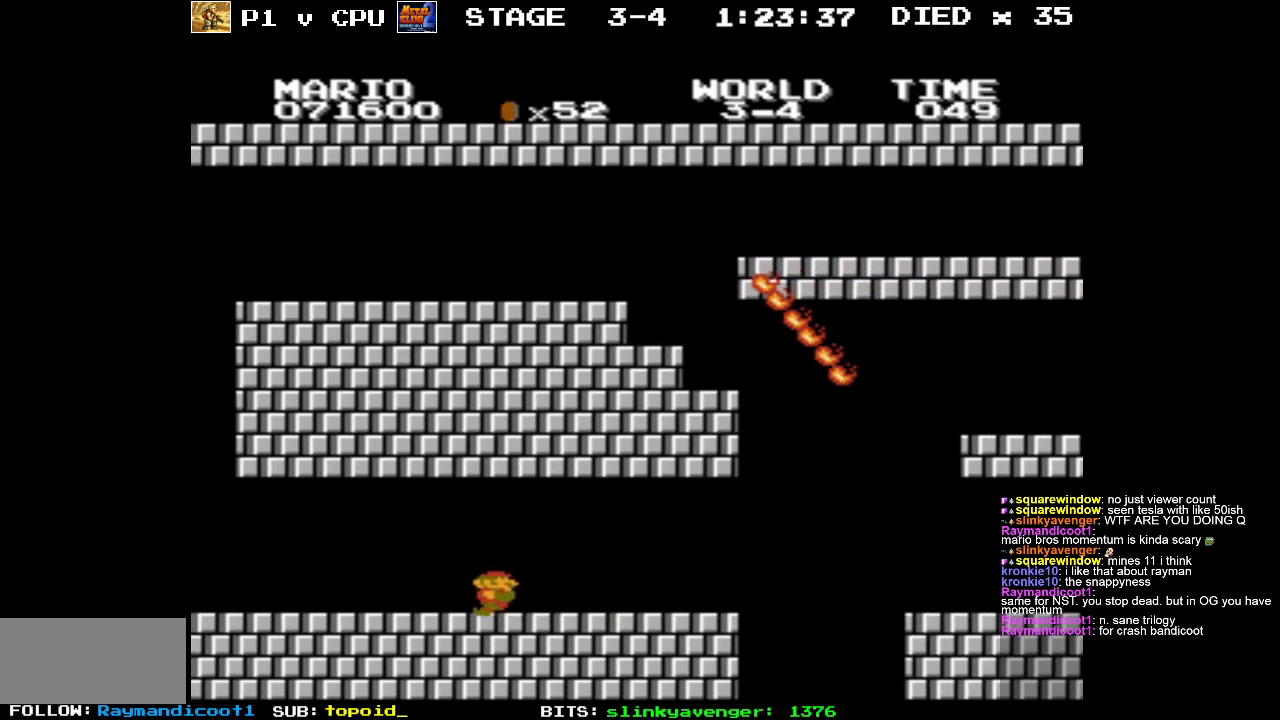
{"buttons": ["B", "DPAD_RIGHT"], "events": []}
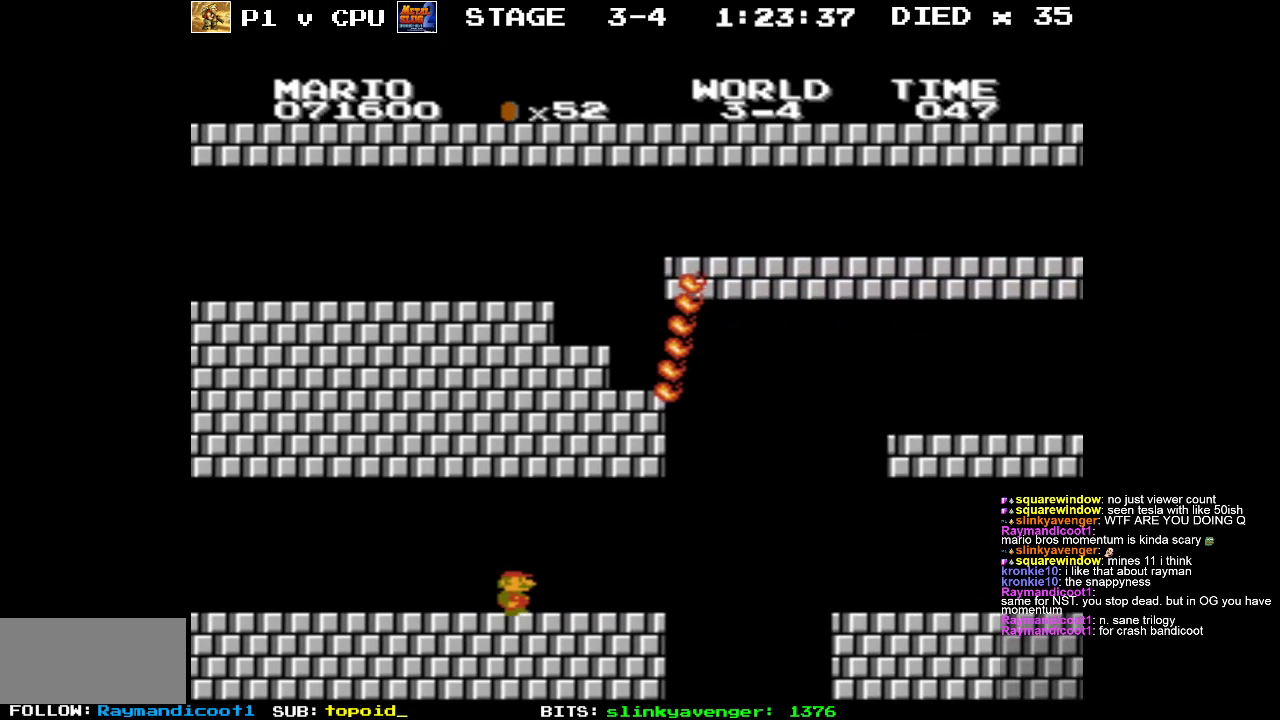
{"buttons": ["B", "DPAD_RIGHT"], "events": [[267, "A", "down"], [383, "A", "up"]]}
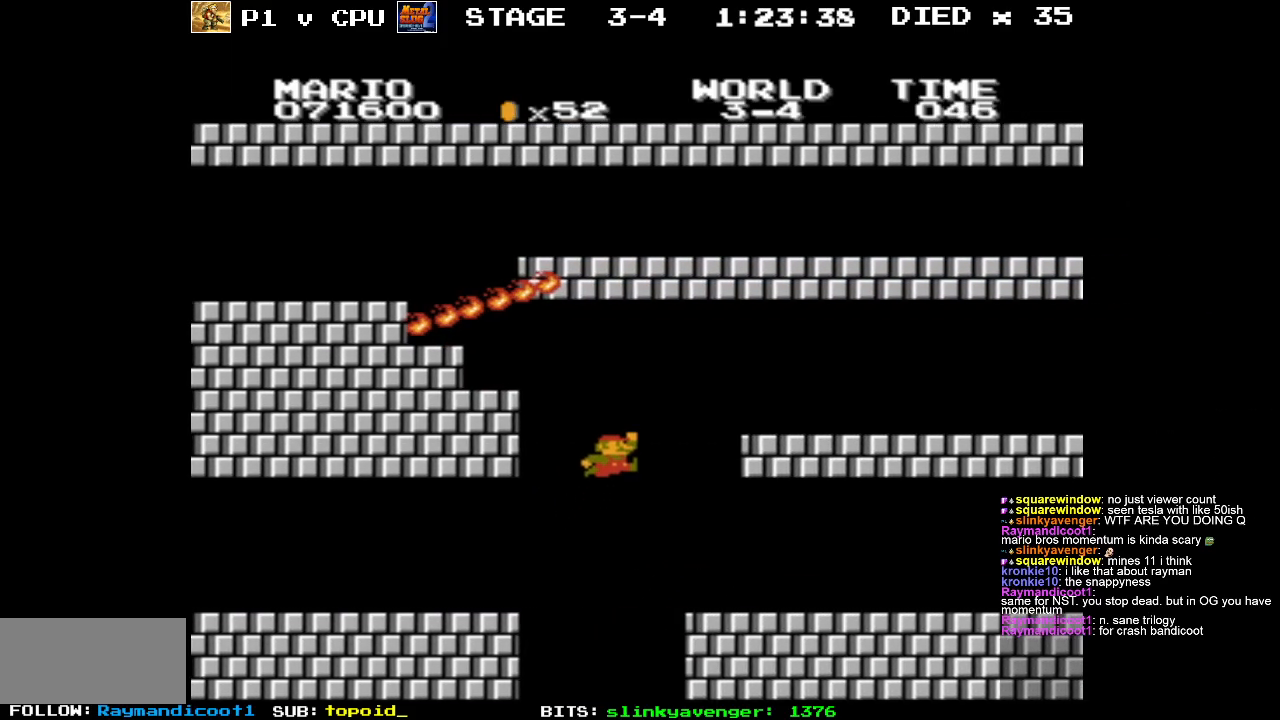
{"buttons": ["B", "DPAD_RIGHT"], "events": []}
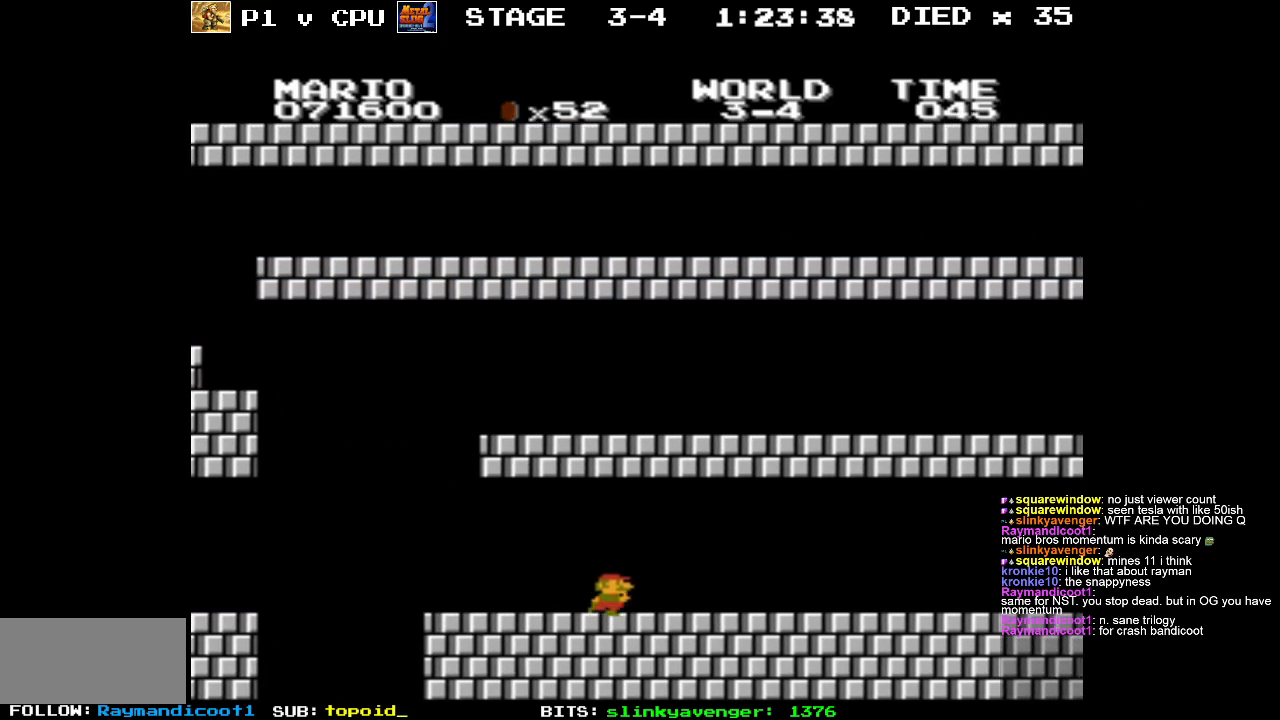
{"buttons": ["B", "DPAD_RIGHT"], "events": []}
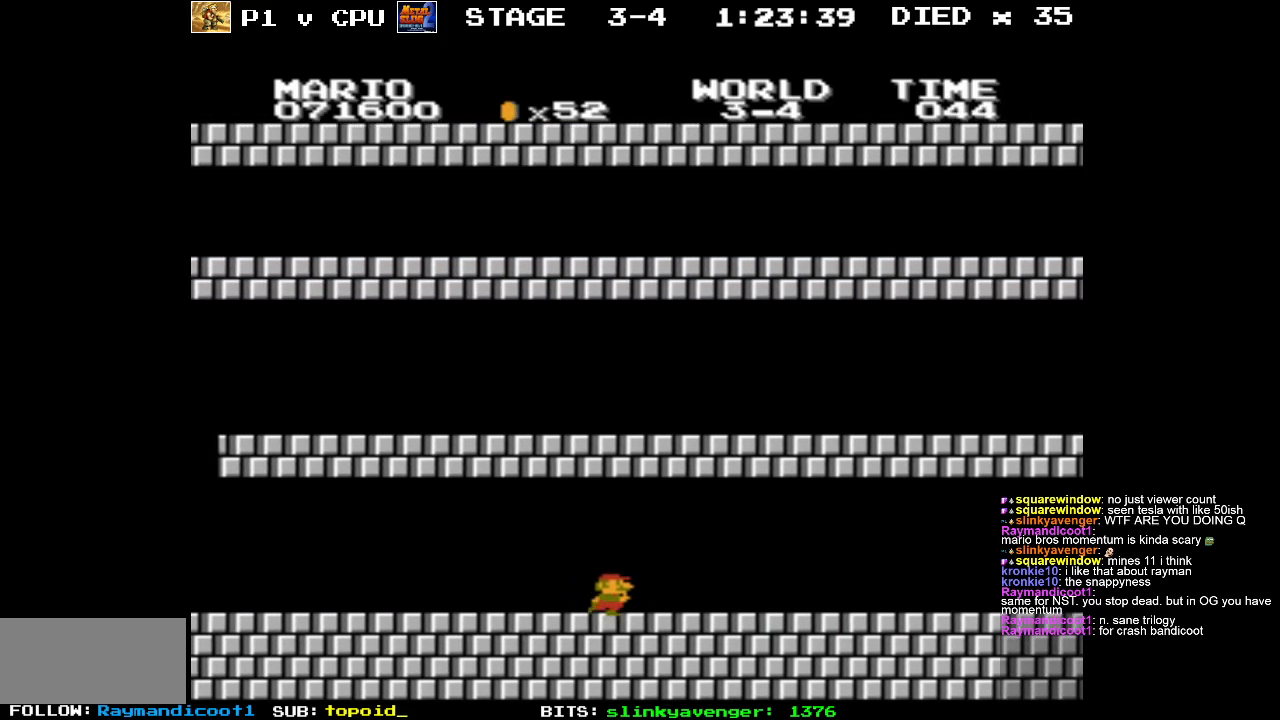
{"buttons": ["B", "DPAD_RIGHT"], "events": []}
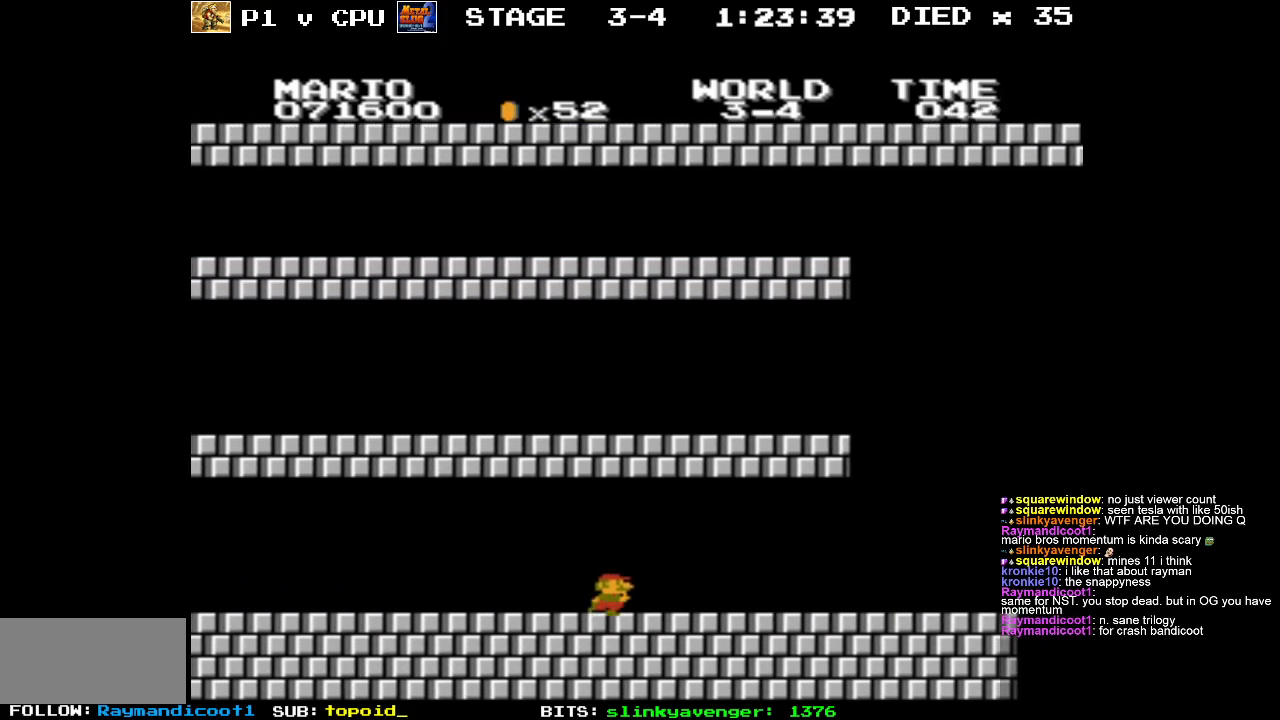
{"buttons": ["B", "DPAD_RIGHT"], "events": []}
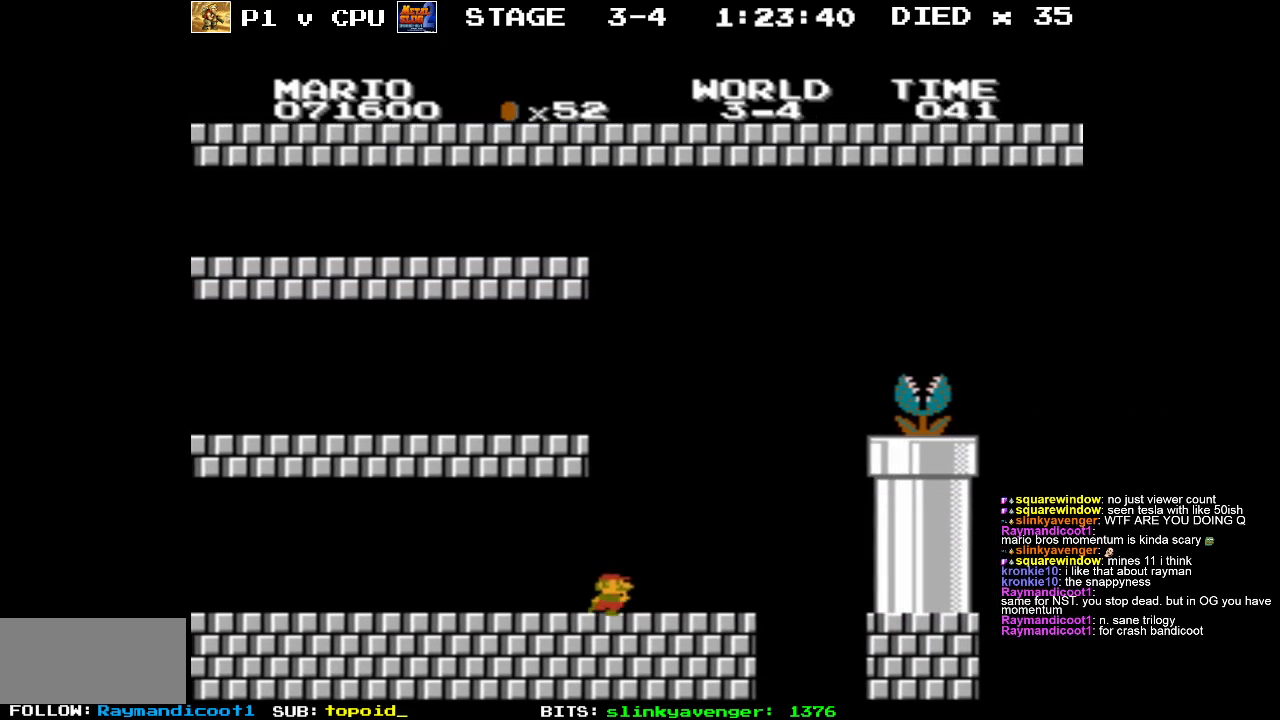
{"buttons": ["A", "B", "DPAD_UP", "DPAD_LEFT"], "events": [[67, "DPAD_UP", "down"], [83, "A", "down"], [83, "DPAD_RIGHT", "up"], [100, "DPAD_LEFT", "down"], [350, "DPAD_UP", "up"], [417, "DPAD_UP", "down"]]}
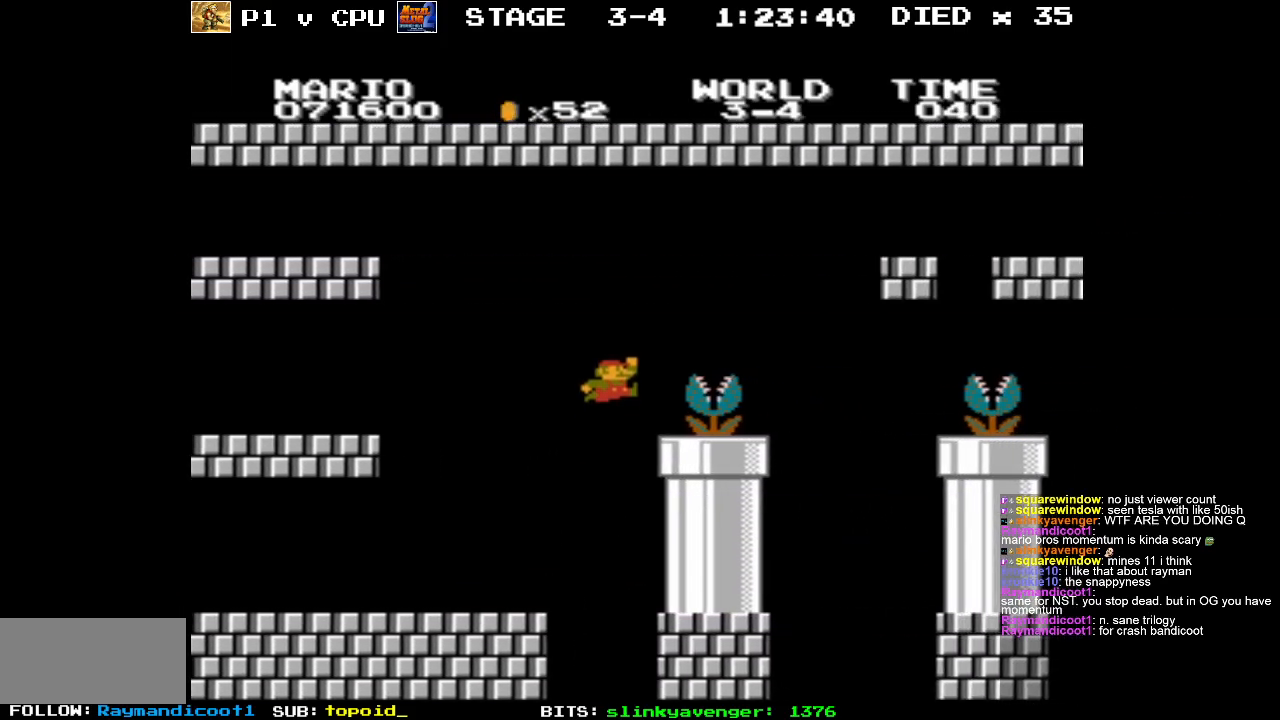
{"buttons": ["A", "DPAD_LEFT"], "events": [[250, "A", "up"], [300, "B", "up"], [383, "DPAD_UP", "up"], [400, "A", "down"]]}
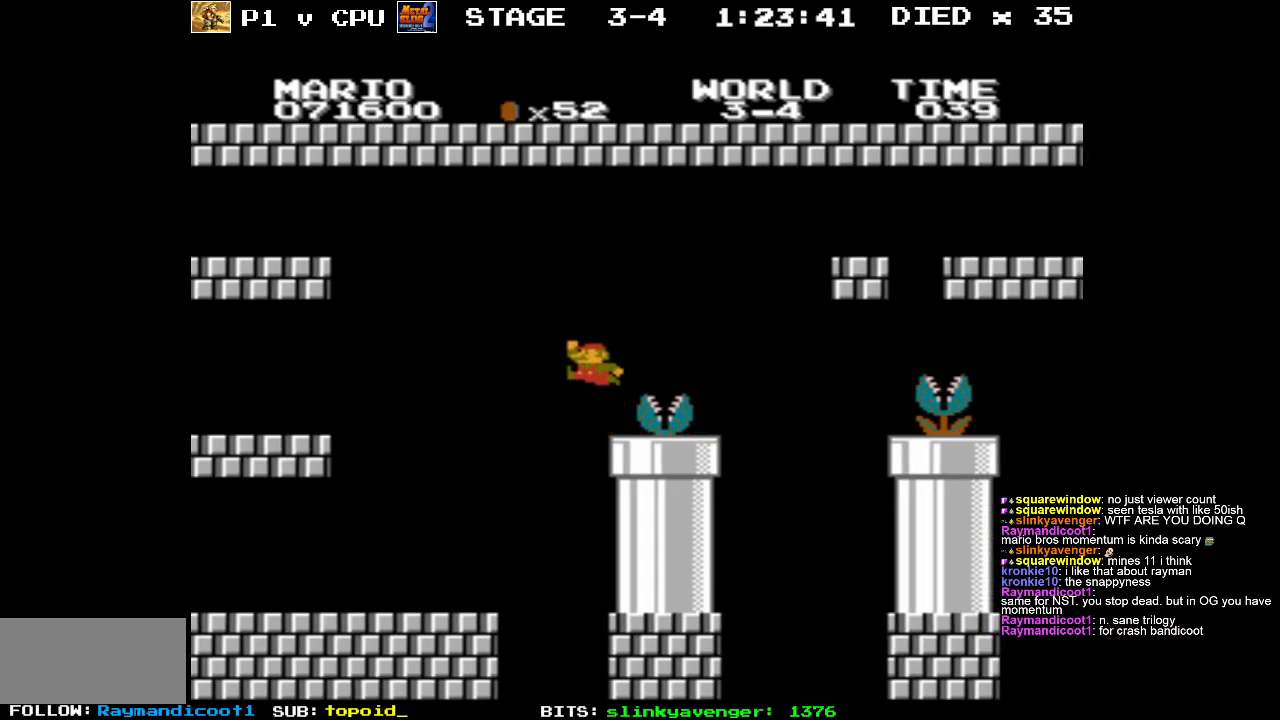
{"buttons": ["B", "DPAD_LEFT"], "events": [[33, "DPAD_UP", "down"], [50, "DPAD_UP", "up"], [217, "A", "up"], [233, "B", "down"]]}
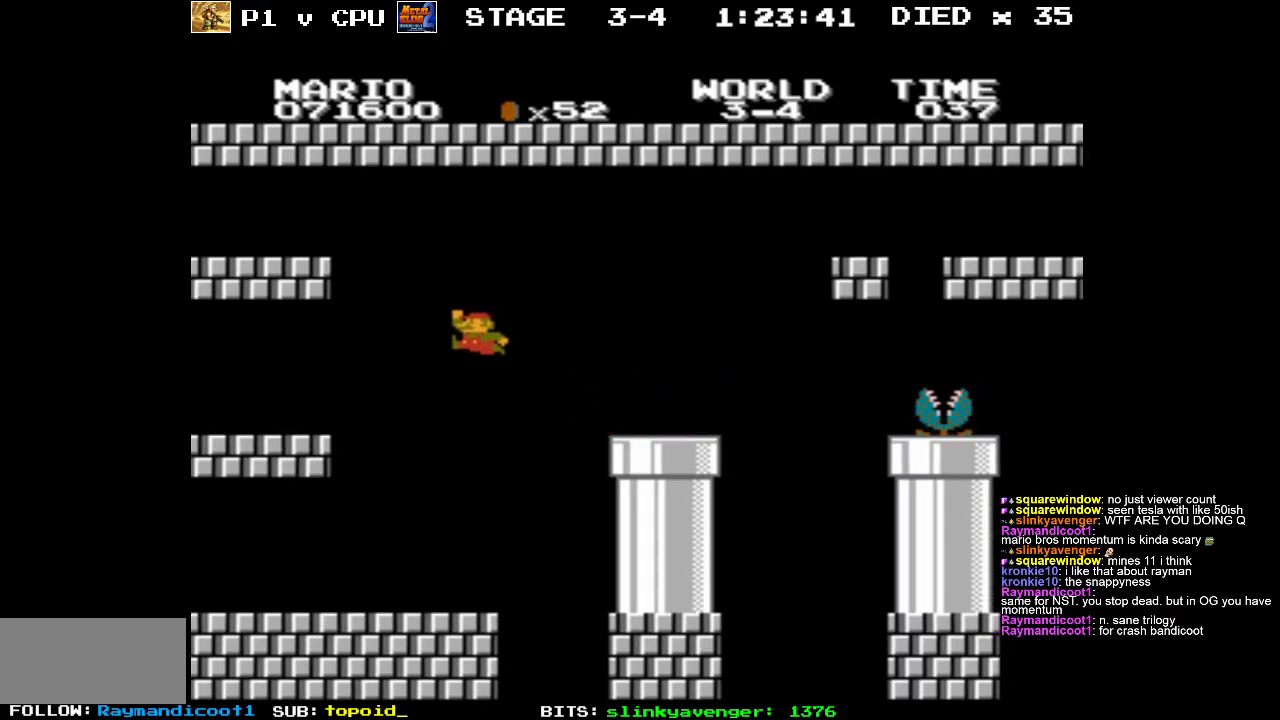
{"buttons": ["B", "DPAD_RIGHT"], "events": [[100, "DPAD_LEFT", "up"], [200, "DPAD_RIGHT", "down"]]}
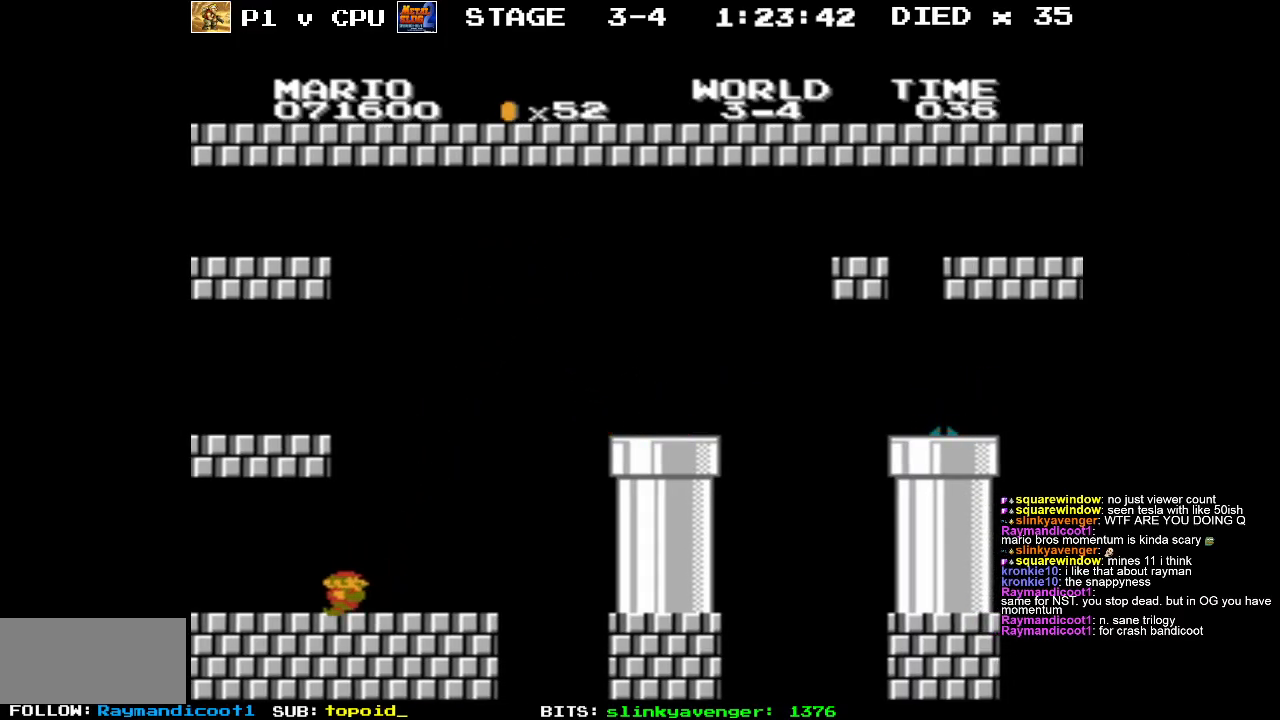
{"buttons": ["A", "B"], "events": [[433, "A", "down"], [483, "DPAD_RIGHT", "up"]]}
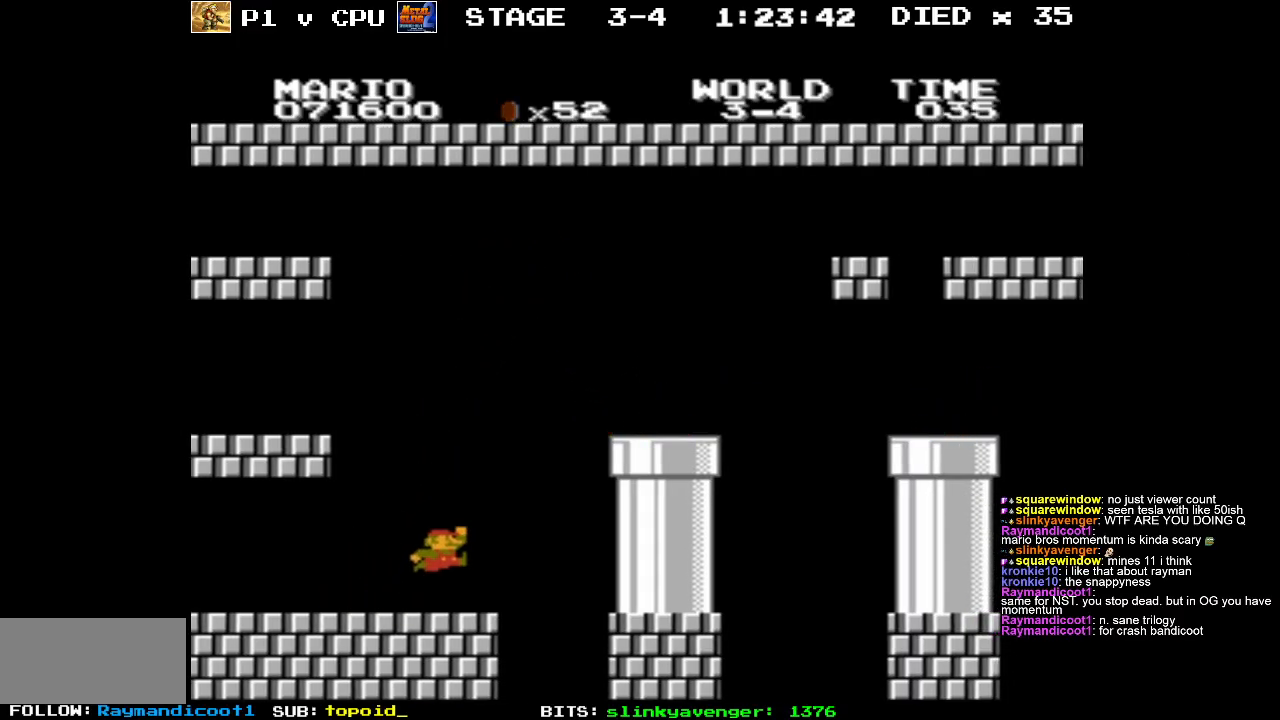
{"buttons": ["DPAD_LEFT"], "events": [[433, "A", "up"], [433, "DPAD_LEFT", "down"], [500, "B", "up"]]}
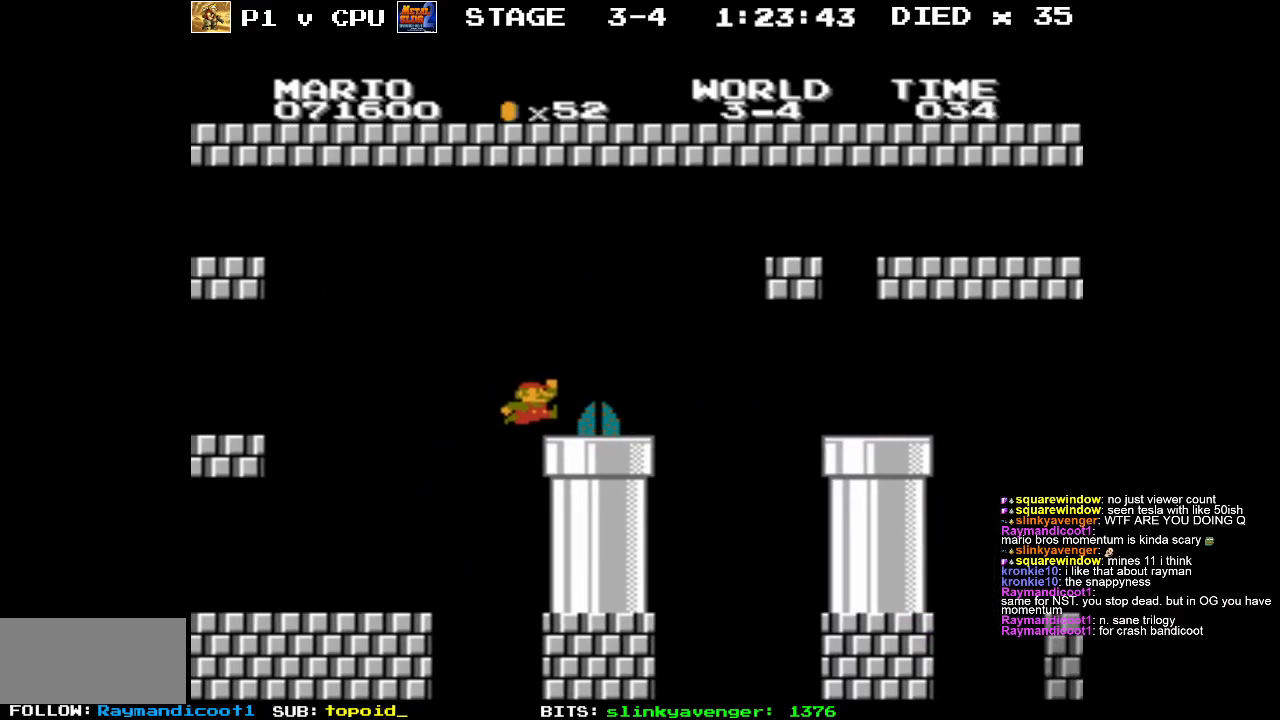
{"buttons": [], "events": [[383, "DPAD_LEFT", "up"]]}